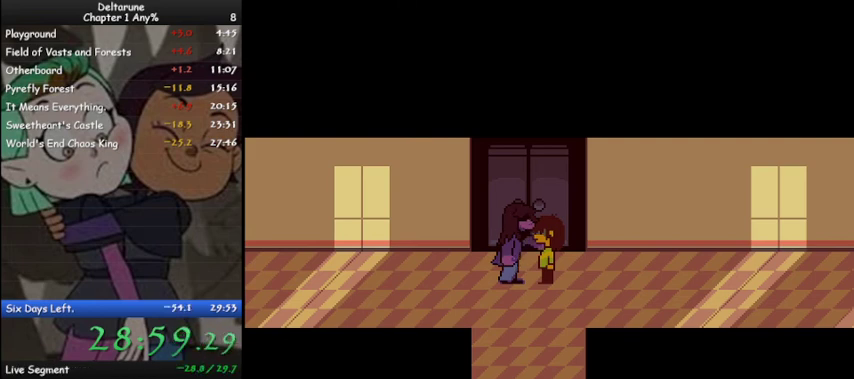
Gameplay with keyboard; each line is a JSON object with the keys held at the frame after it. "events" lists presses ("down") and releases ("up") of "c", "ctrl", "down", "left", "return", "right", "shift", "up", "x" and "z" between this image and that frame as [ms after this image, input, new state], when the widget could be followed in between. No other keys are recorded. Mouse input is not recorded.
{"keys": ["ctrl", "down", "shift"], "events": [[33, "z", "up"], [200, "z", "down"], [233, "z", "up"], [333, "z", "down"], [433, "z", "up"]]}
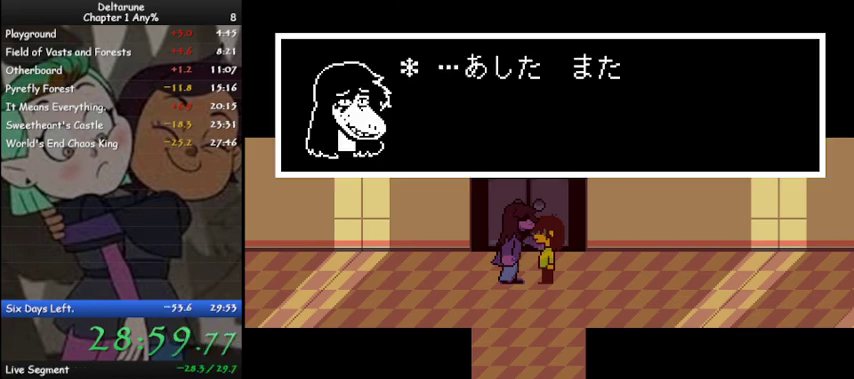
{"keys": ["ctrl", "down", "shift"], "events": [[33, "z", "down"], [100, "z", "up"], [200, "z", "down"], [300, "z", "up"], [400, "z", "down"], [500, "z", "up"]]}
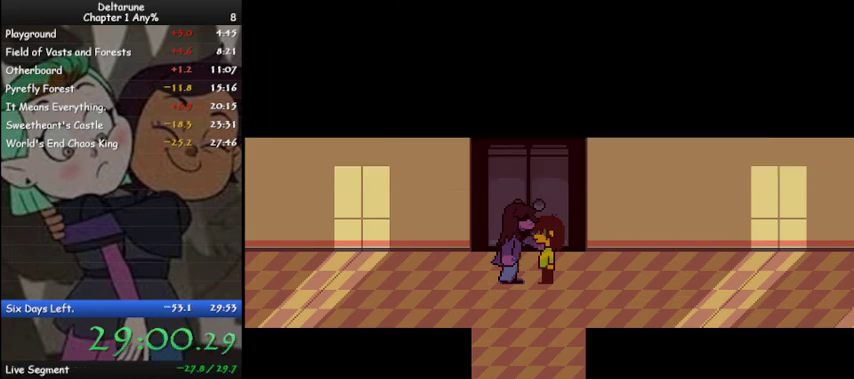
{"keys": ["ctrl", "down", "shift", "z"], "events": [[67, "z", "down"], [167, "z", "up"], [267, "z", "down"], [367, "z", "up"], [467, "z", "down"]]}
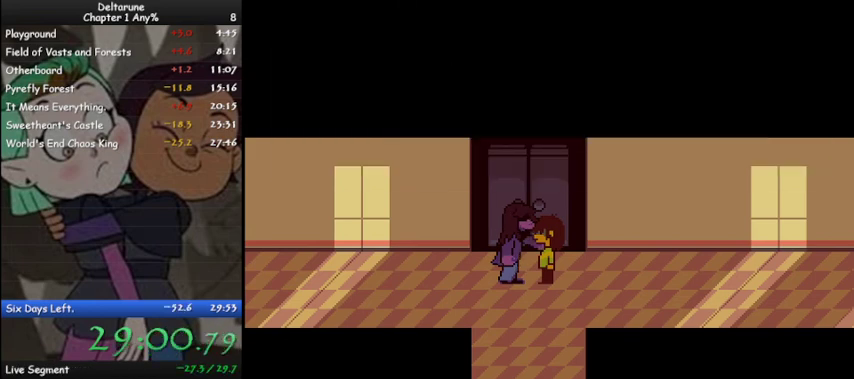
{"keys": ["ctrl", "down", "shift"], "events": [[33, "z", "up"], [200, "z", "down"], [233, "z", "up"], [367, "z", "down"], [467, "z", "up"]]}
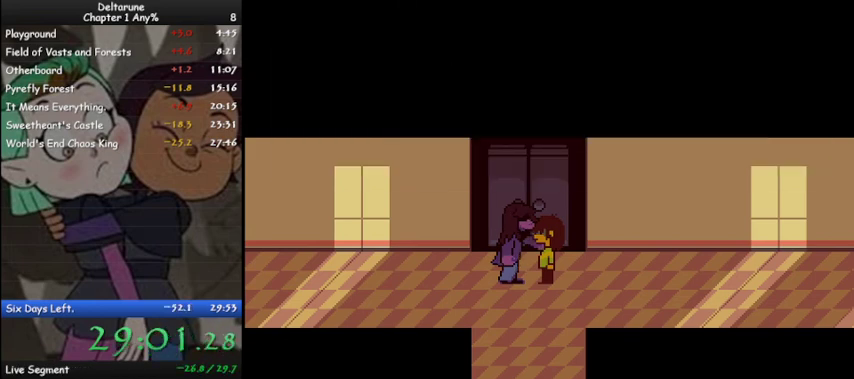
{"keys": ["ctrl", "down", "shift", "z"], "events": [[67, "z", "down"], [167, "z", "up"], [300, "z", "down"], [333, "z", "up"], [500, "z", "down"]]}
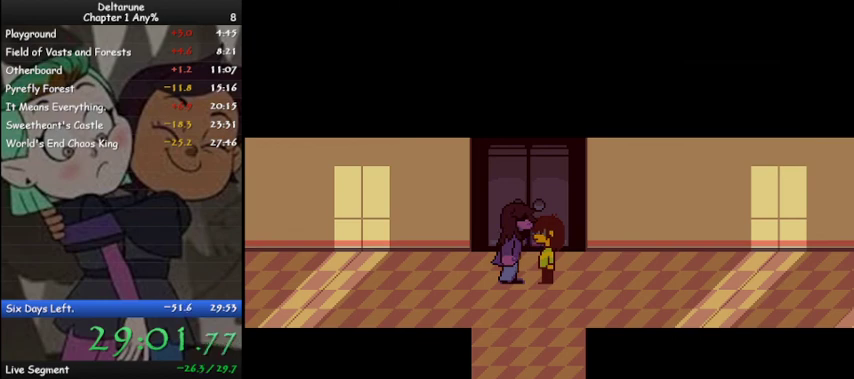
{"keys": ["ctrl", "down", "shift"], "events": [[100, "z", "up"], [233, "z", "down"], [333, "z", "up"], [400, "z", "down"], [500, "z", "up"]]}
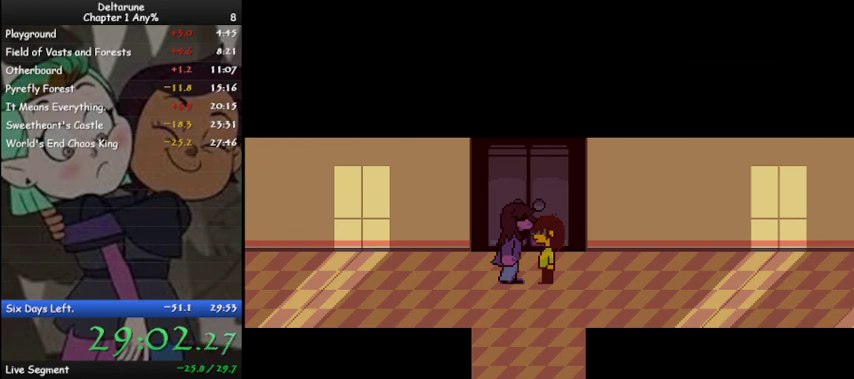
{"keys": ["ctrl", "down", "shift"], "events": [[100, "z", "down"], [200, "z", "up"], [333, "z", "down"], [433, "z", "up"]]}
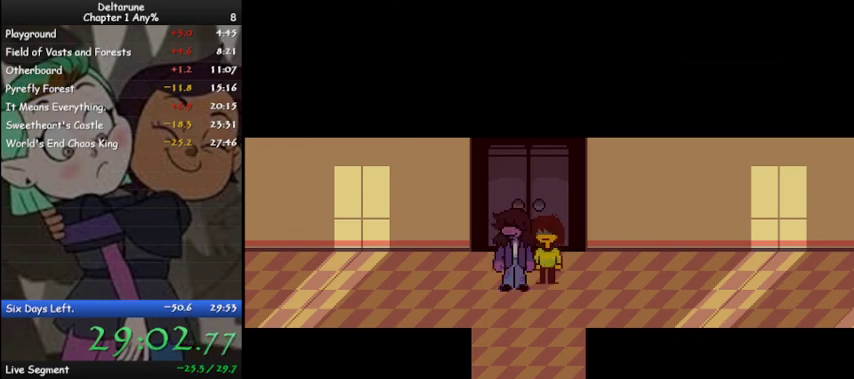
{"keys": ["ctrl", "down", "shift"], "events": [[33, "z", "down"], [100, "z", "up"], [200, "z", "down"], [300, "z", "up"]]}
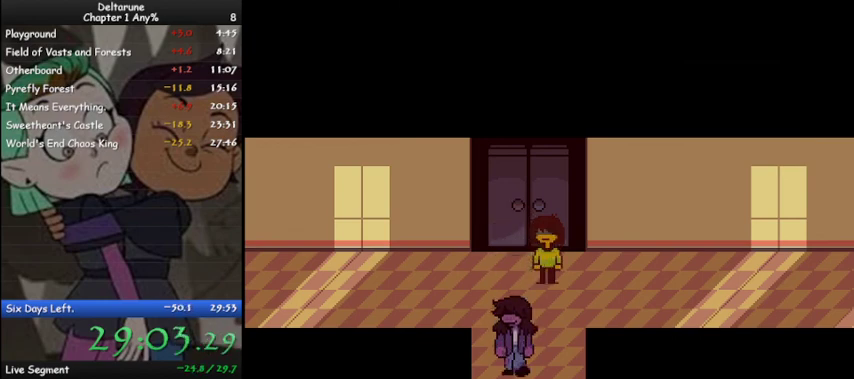
{"keys": ["ctrl", "down", "shift"], "events": []}
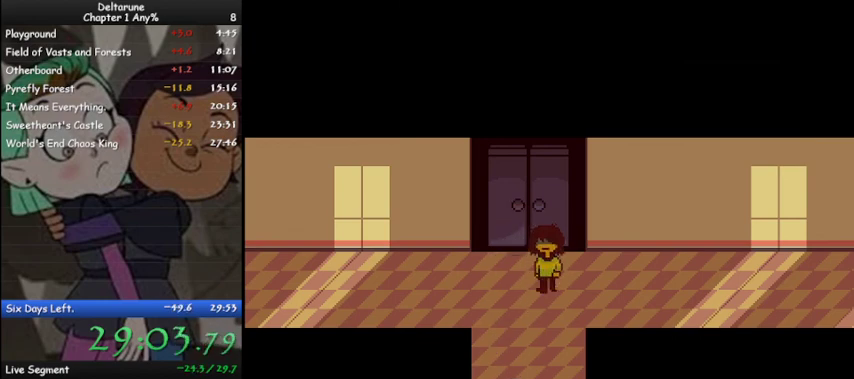
{"keys": ["ctrl", "down", "shift"], "events": []}
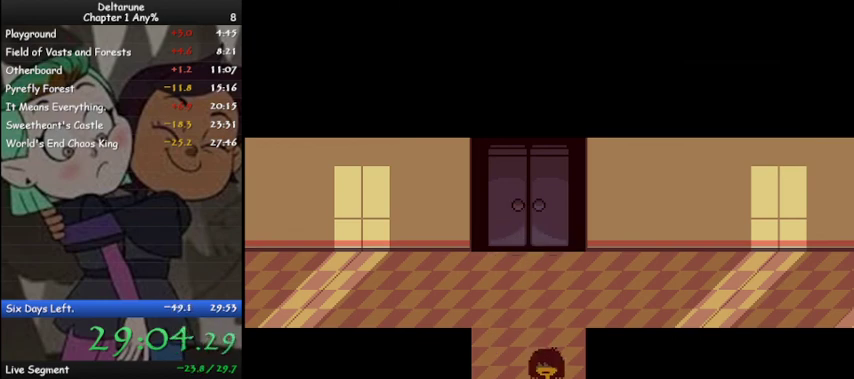
{"keys": ["ctrl", "down", "shift"], "events": []}
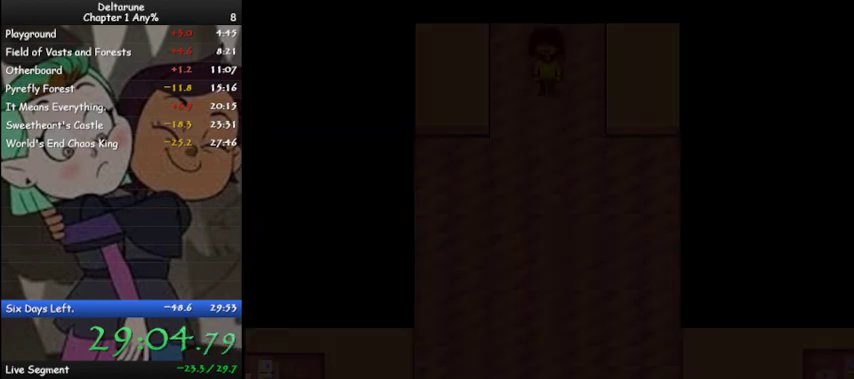
{"keys": ["ctrl", "down", "shift"], "events": []}
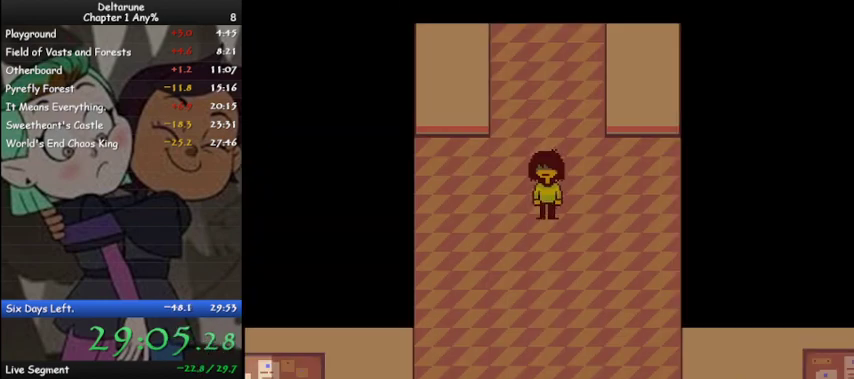
{"keys": ["ctrl", "down", "shift"], "events": []}
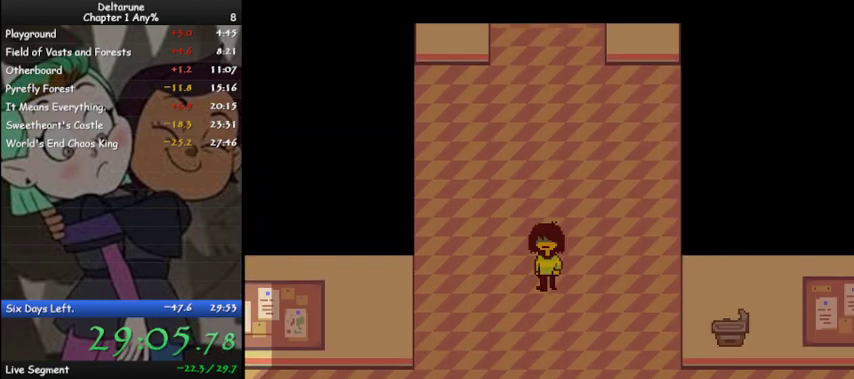
{"keys": ["ctrl", "down", "shift", "z"], "events": [[200, "z", "down"], [267, "z", "up"], [333, "z", "down"], [400, "z", "up"], [500, "z", "down"]]}
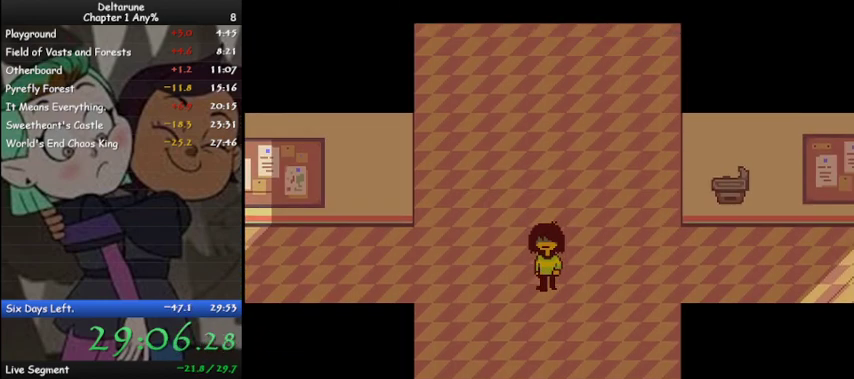
{"keys": ["ctrl", "down", "shift"], "events": [[67, "z", "up"], [167, "z", "down"], [233, "z", "up"], [300, "z", "down"], [400, "z", "up"], [467, "z", "down"], [500, "z", "up"]]}
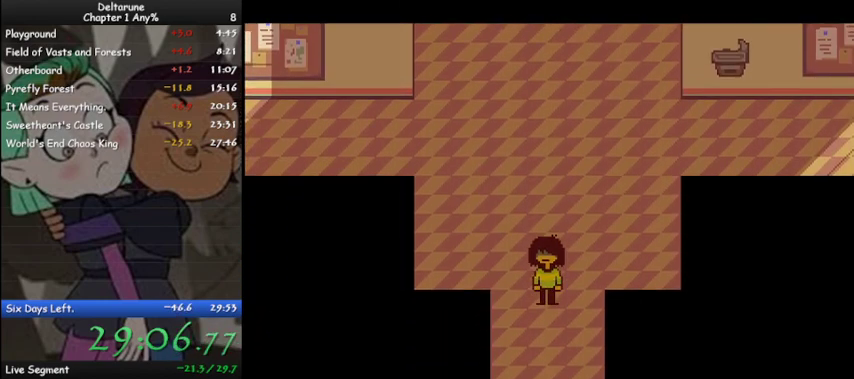
{"keys": ["ctrl", "down", "shift"], "events": [[100, "z", "down"], [133, "z", "up"], [233, "z", "down"], [333, "z", "up"], [367, "z", "down"], [467, "z", "up"]]}
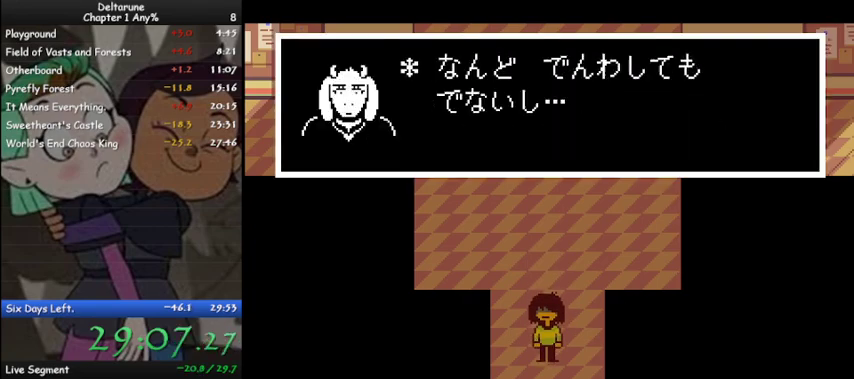
{"keys": ["ctrl", "down", "shift"], "events": [[33, "z", "down"], [100, "z", "up"], [167, "z", "down"], [200, "z", "up"], [300, "z", "down"], [333, "z", "up"], [433, "z", "down"], [500, "z", "up"]]}
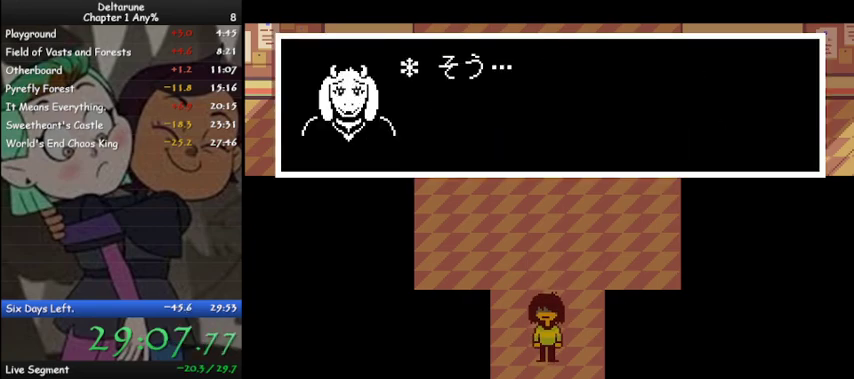
{"keys": ["ctrl", "down", "shift", "z"], "events": [[67, "z", "down"], [133, "z", "up"], [233, "z", "down"], [267, "z", "up"], [367, "z", "down"], [400, "z", "up"], [500, "z", "down"]]}
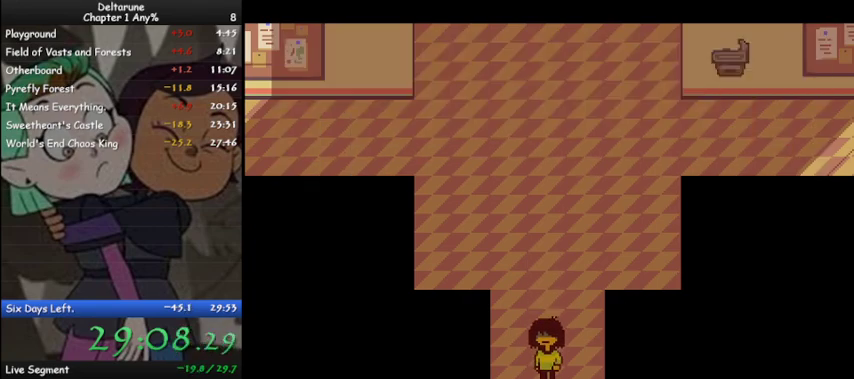
{"keys": ["ctrl", "down", "left", "shift"], "events": [[67, "z", "up"], [133, "z", "down"], [200, "z", "up"], [367, "left", "down"]]}
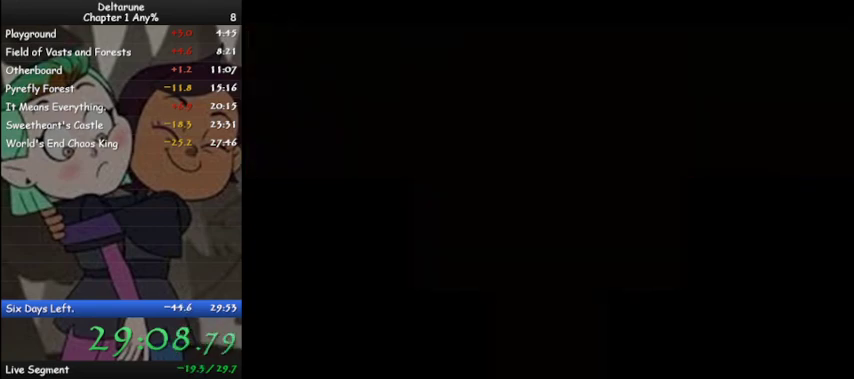
{"keys": ["ctrl", "left", "shift"], "events": [[33, "down", "up"]]}
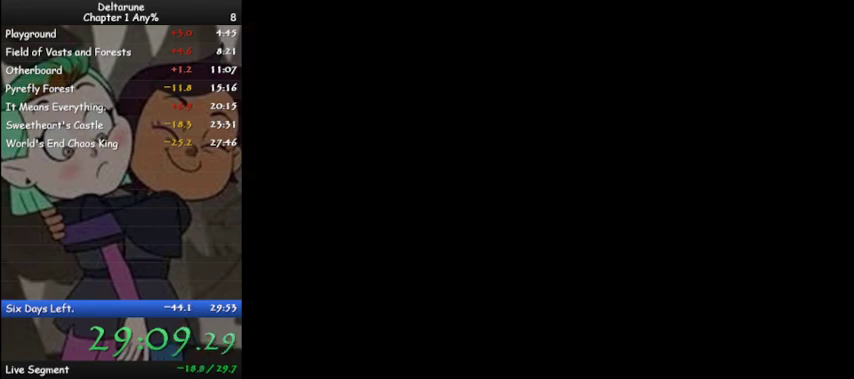
{"keys": ["ctrl", "left", "shift"], "events": []}
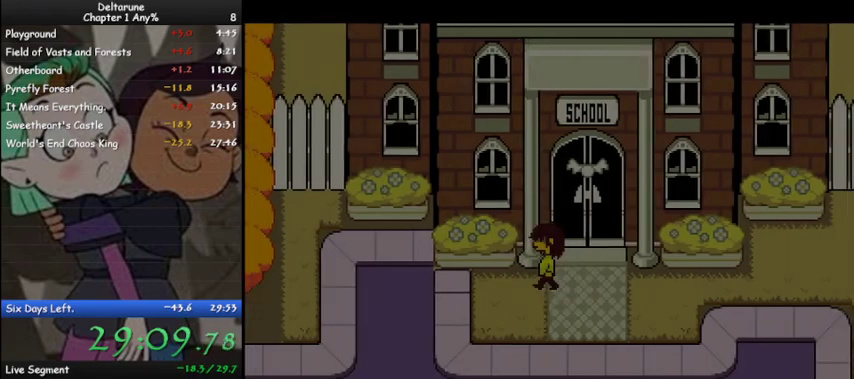
{"keys": ["ctrl", "down", "left", "shift"], "events": [[100, "down", "down"], [233, "down", "up"], [500, "down", "down"]]}
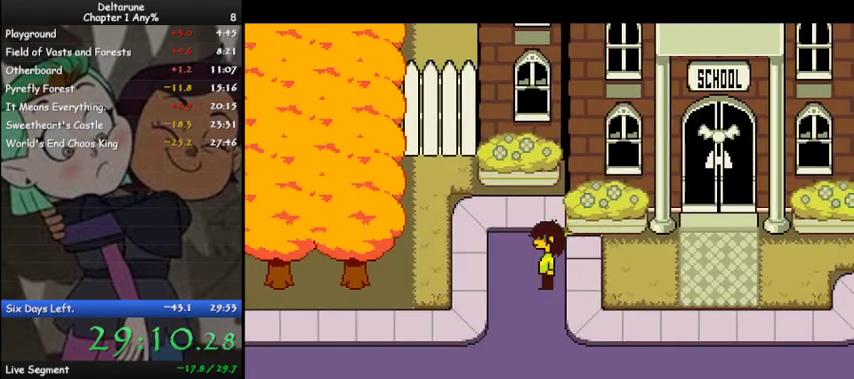
{"keys": ["ctrl", "left", "shift"], "events": [[267, "down", "up"]]}
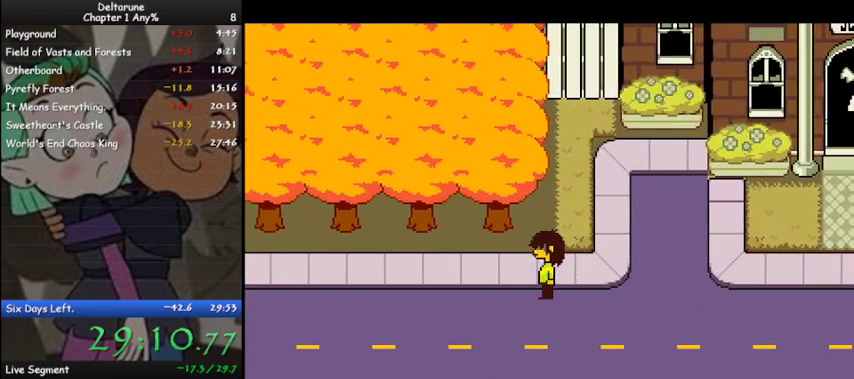
{"keys": ["ctrl", "left", "shift"], "events": []}
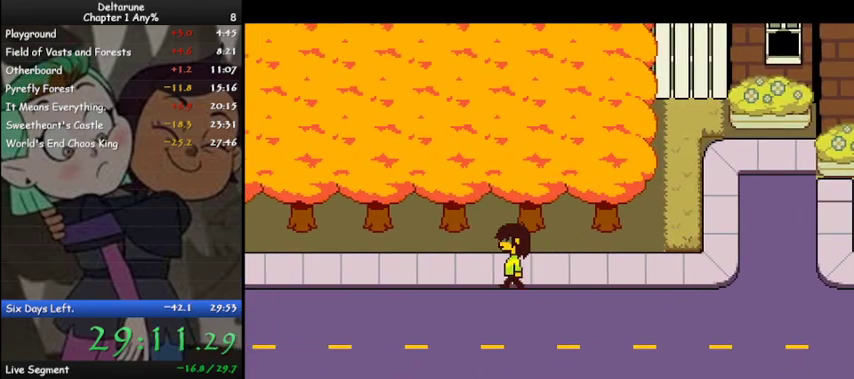
{"keys": ["ctrl", "left", "shift"], "events": []}
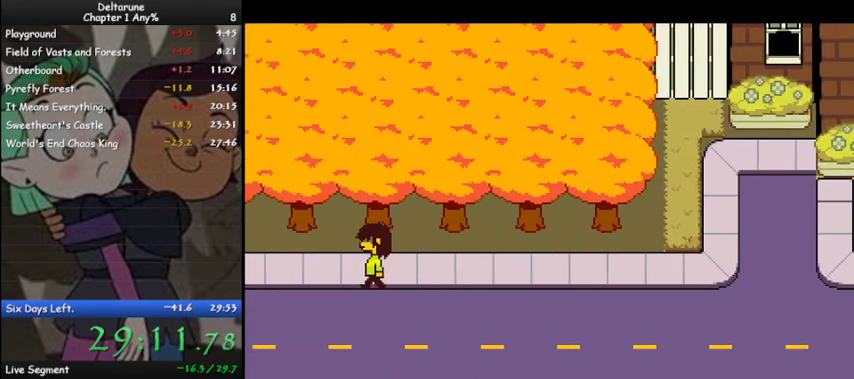
{"keys": ["ctrl", "left", "shift"], "events": []}
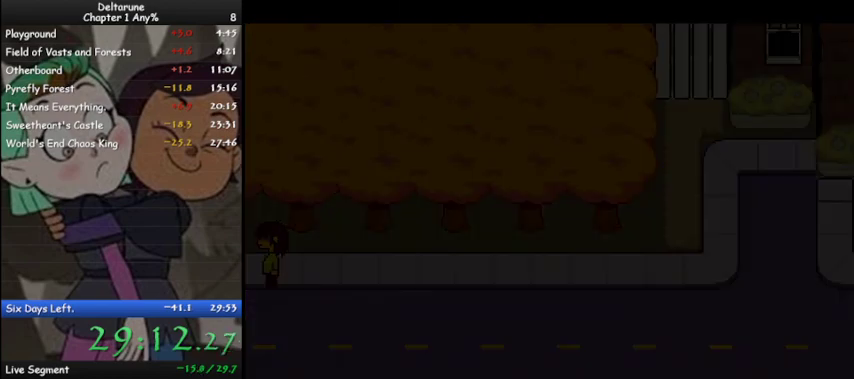
{"keys": ["ctrl", "left", "shift"], "events": []}
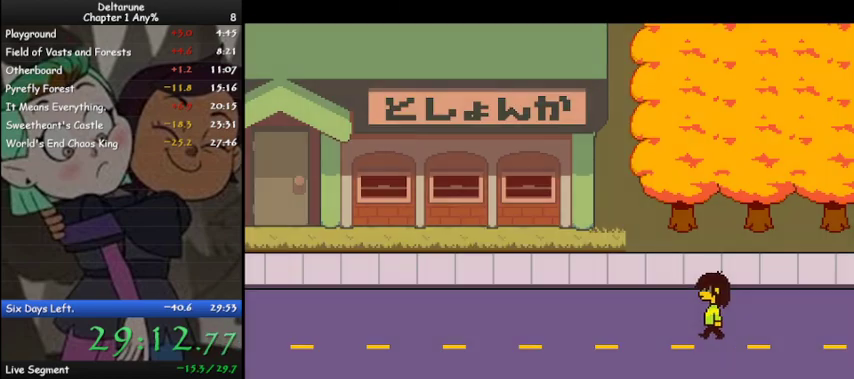
{"keys": ["ctrl", "left", "shift"], "events": [[333, "up", "down"], [500, "up", "up"]]}
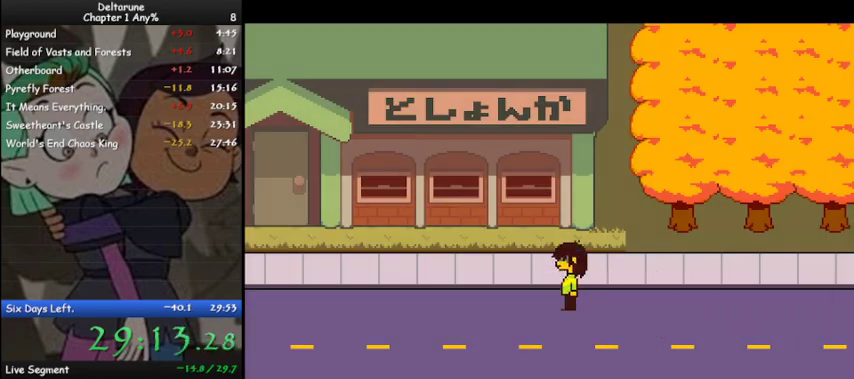
{"keys": ["ctrl", "left", "shift"], "events": []}
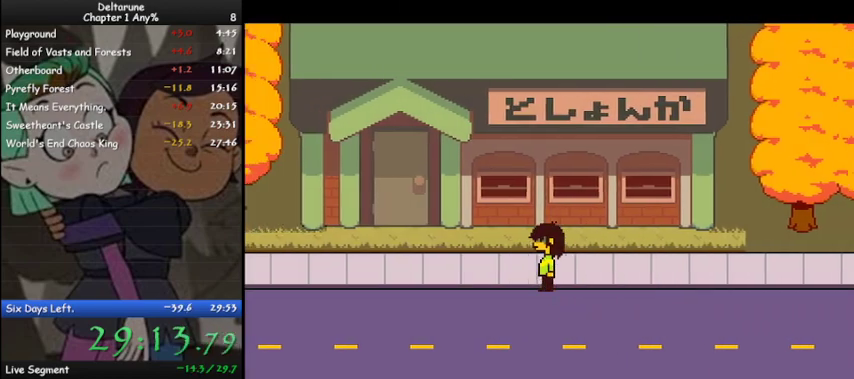
{"keys": ["ctrl", "left", "shift"], "events": []}